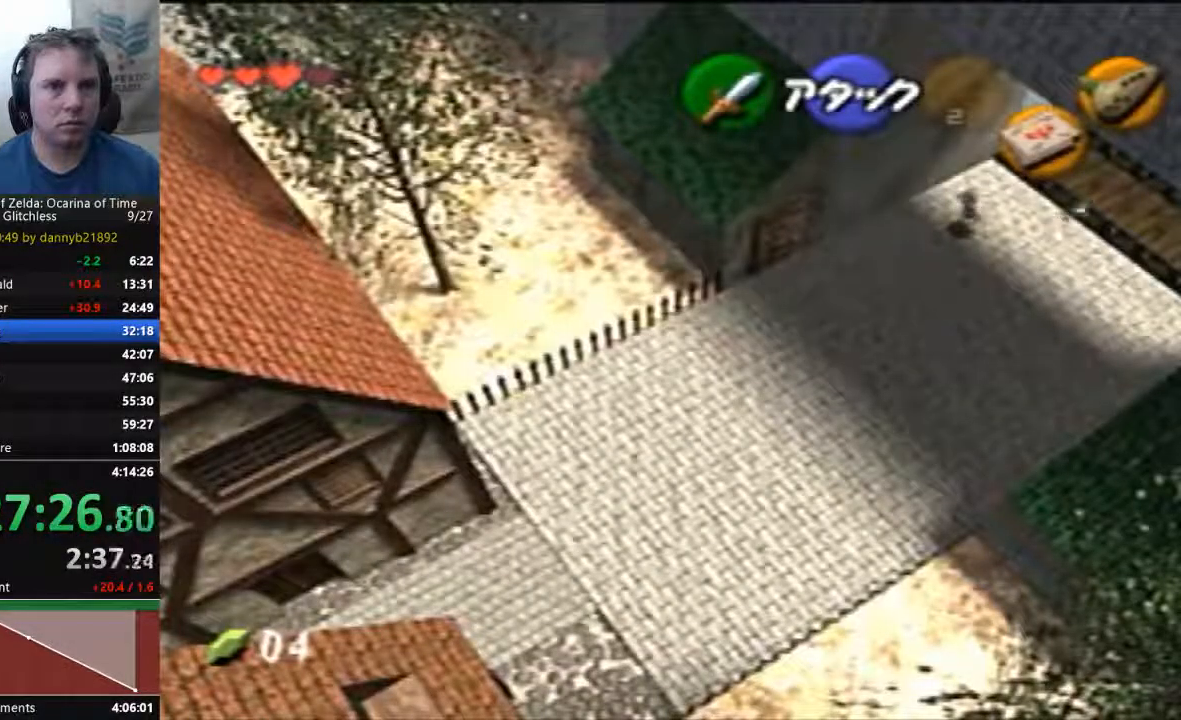
Gameplay with a controller (Nintendo layout); each line is a JSON object with the inputs held at the frame after it. "events" lists button and stick changes between this image and that frame as [ms after this image, input, new state], when the widget could be followed in between. Not read: L3 R3 Z.
{"buttons": ["A"], "left_stick": "up-right", "events": [[267, "A", "down"]]}
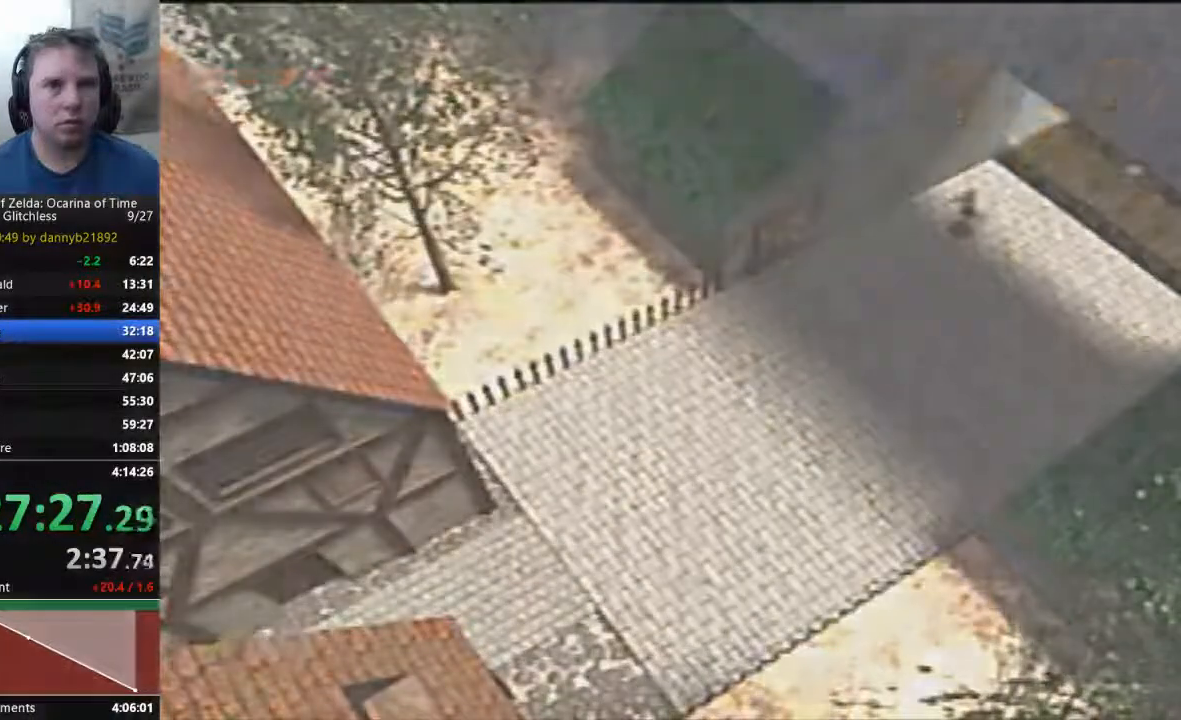
{"buttons": [], "left_stick": "center"}
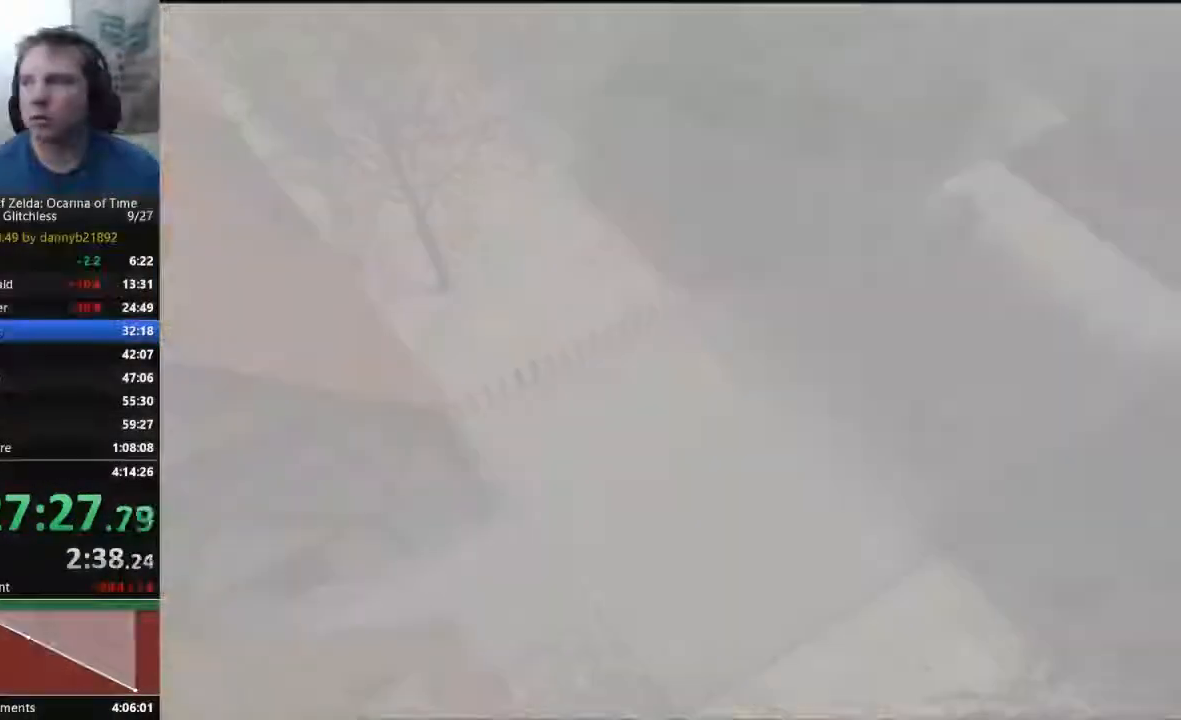
{"buttons": [], "left_stick": "up", "events": [[367, "left_stick", "up"]]}
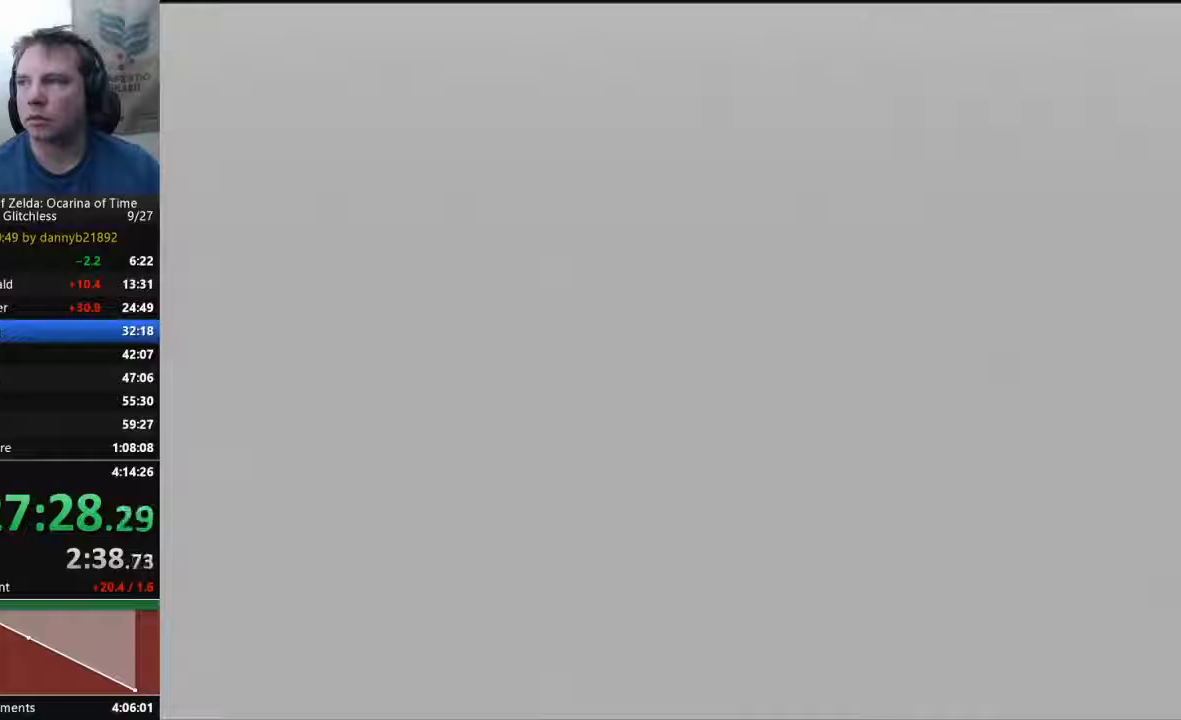
{"buttons": [], "left_stick": "up", "events": []}
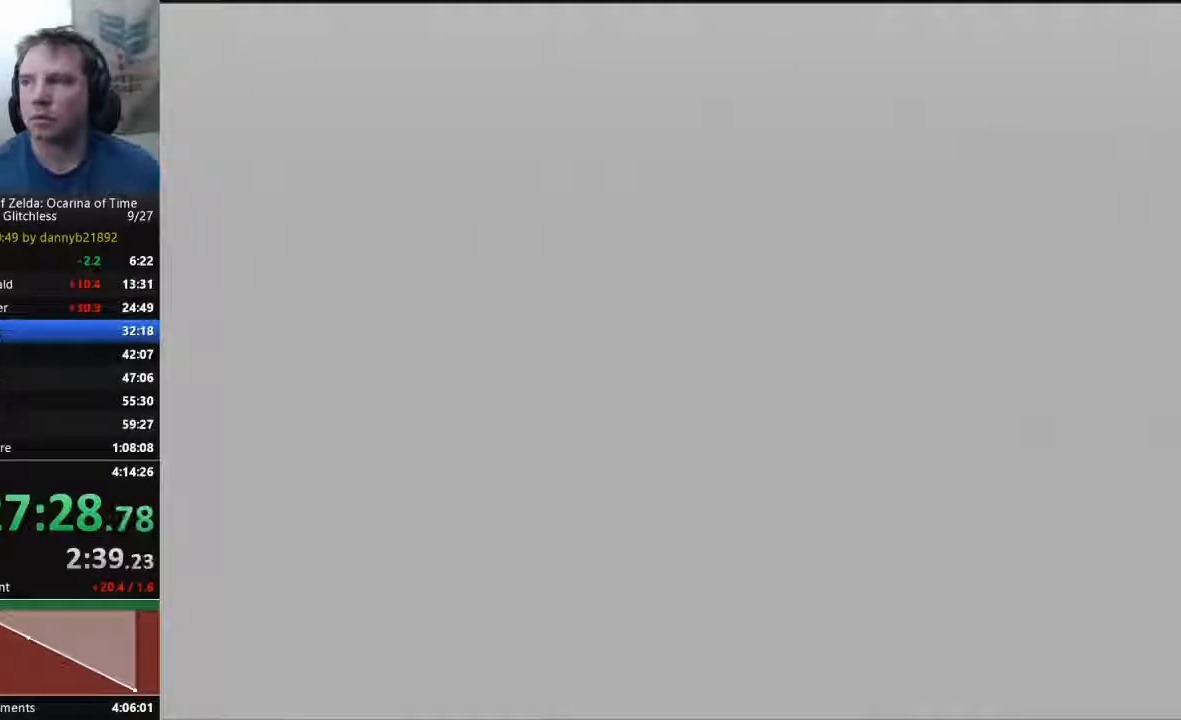
{"buttons": [], "left_stick": "up", "events": []}
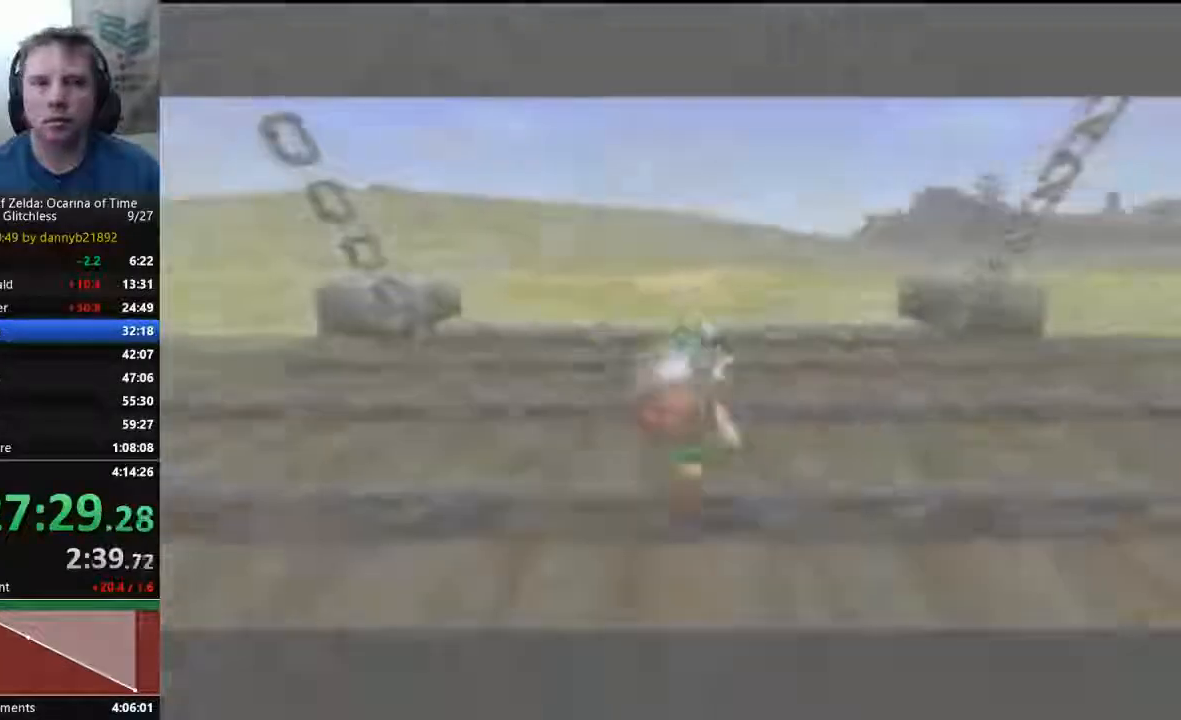
{"buttons": ["A"], "left_stick": "up-left", "events": [[267, "left_stick", "up-left"], [400, "A", "down"]]}
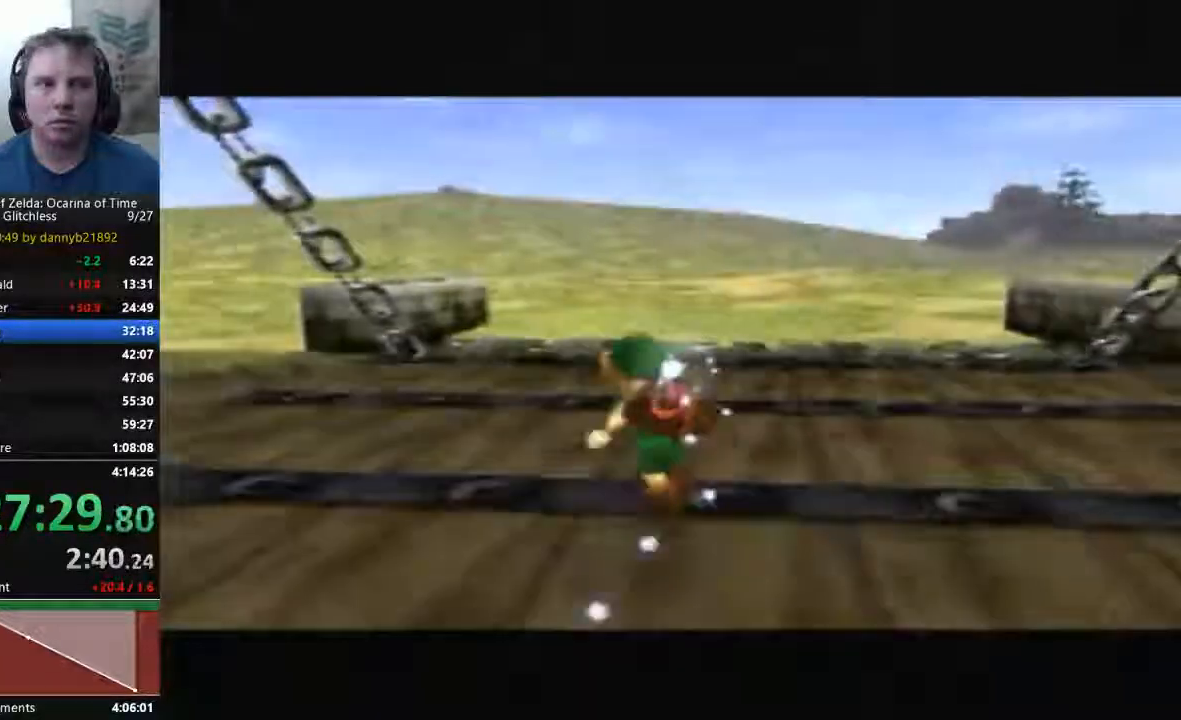
{"buttons": [], "left_stick": "up", "events": [[33, "A", "up"], [33, "left_stick", "up"]]}
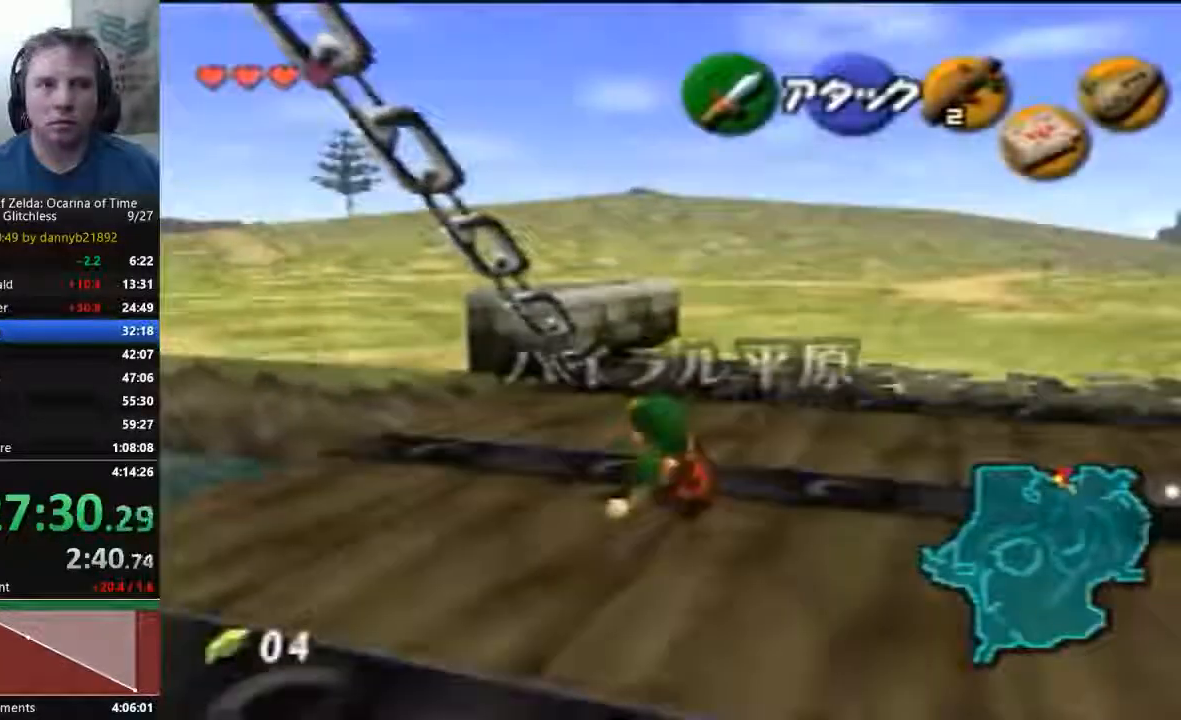
{"buttons": ["C_RIGHT"], "left_stick": "up", "events": [[167, "A", "down"], [400, "A", "up"], [400, "B", "down"], [500, "B", "up"], [500, "C_RIGHT", "down"]]}
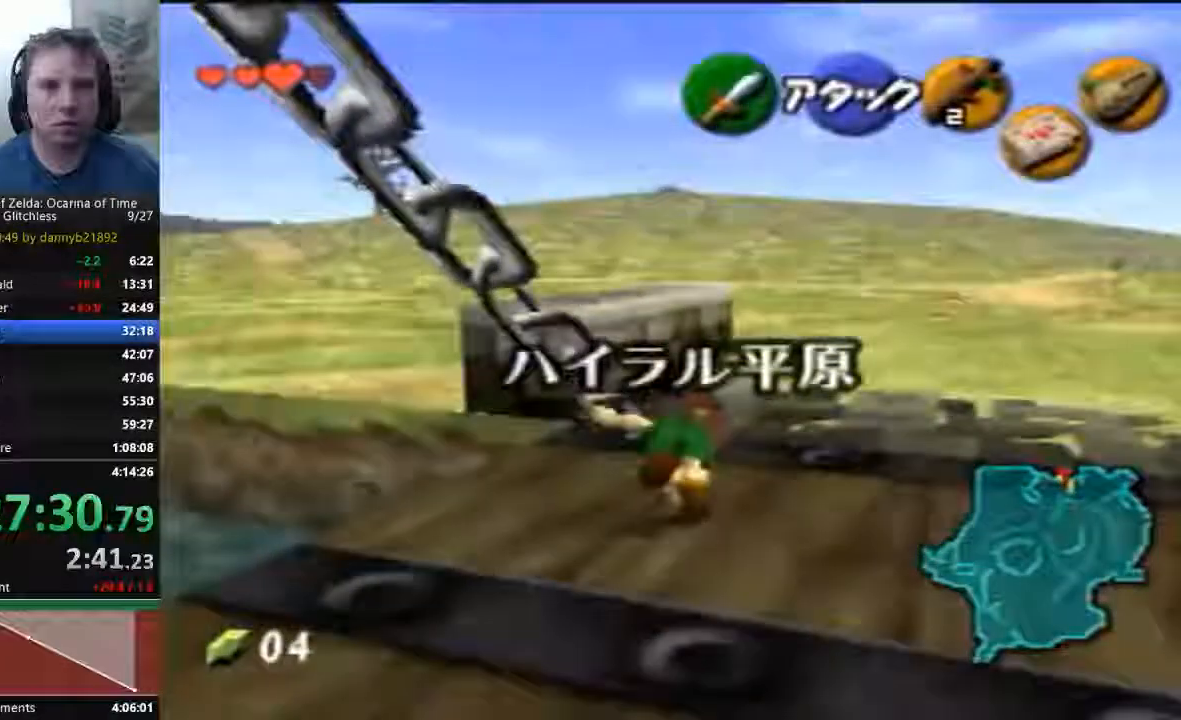
{"buttons": ["A", "C_RIGHT"], "left_stick": "up", "events": [[367, "A", "down"]]}
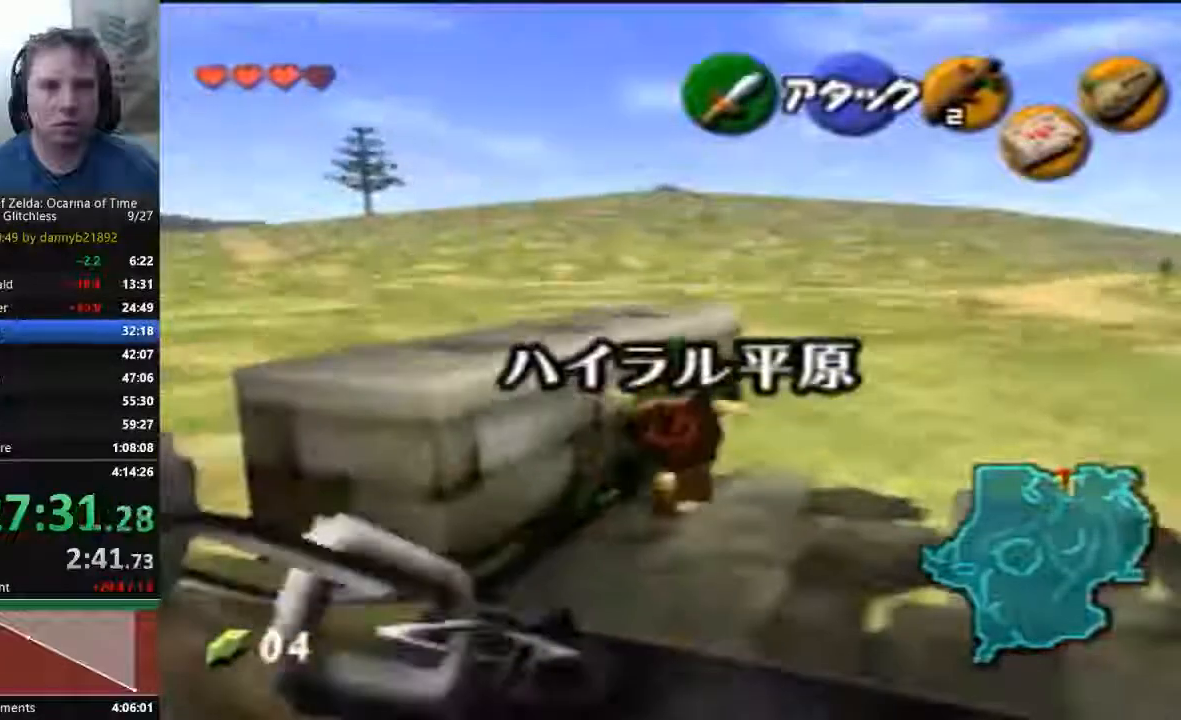
{"buttons": [], "left_stick": "up", "events": [[33, "A", "up"], [33, "C_RIGHT", "up"]]}
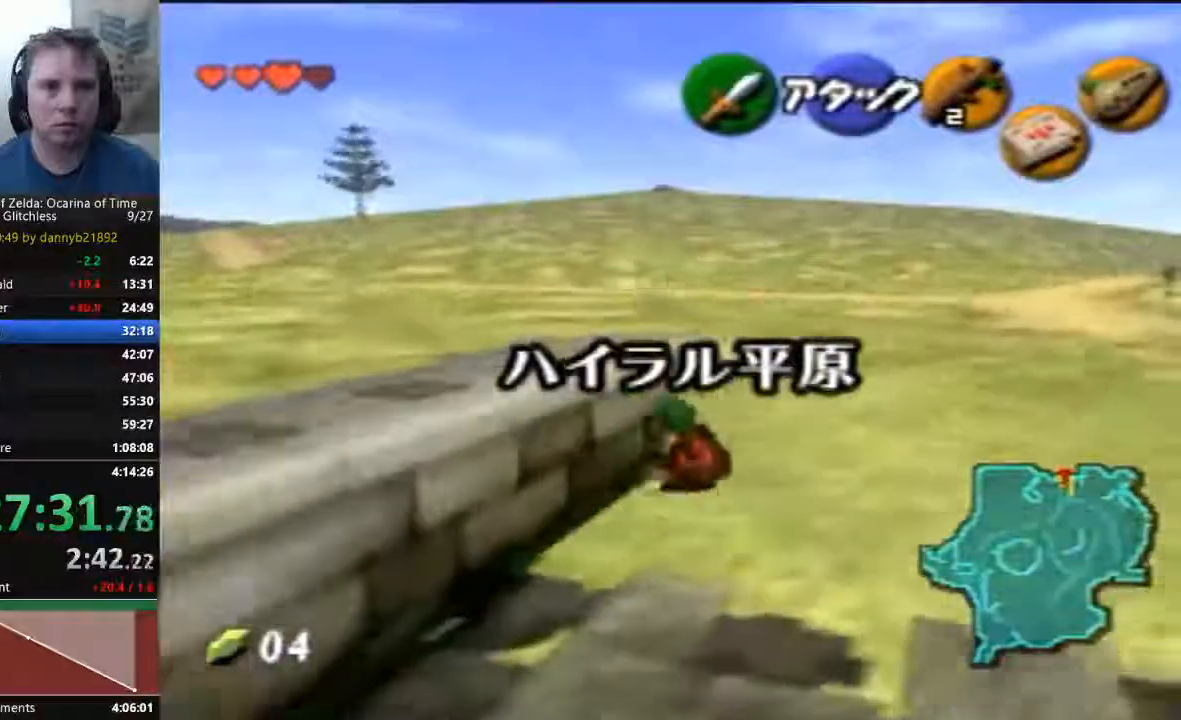
{"buttons": [], "left_stick": "up-left", "events": [[67, "left_stick", "up-left"]]}
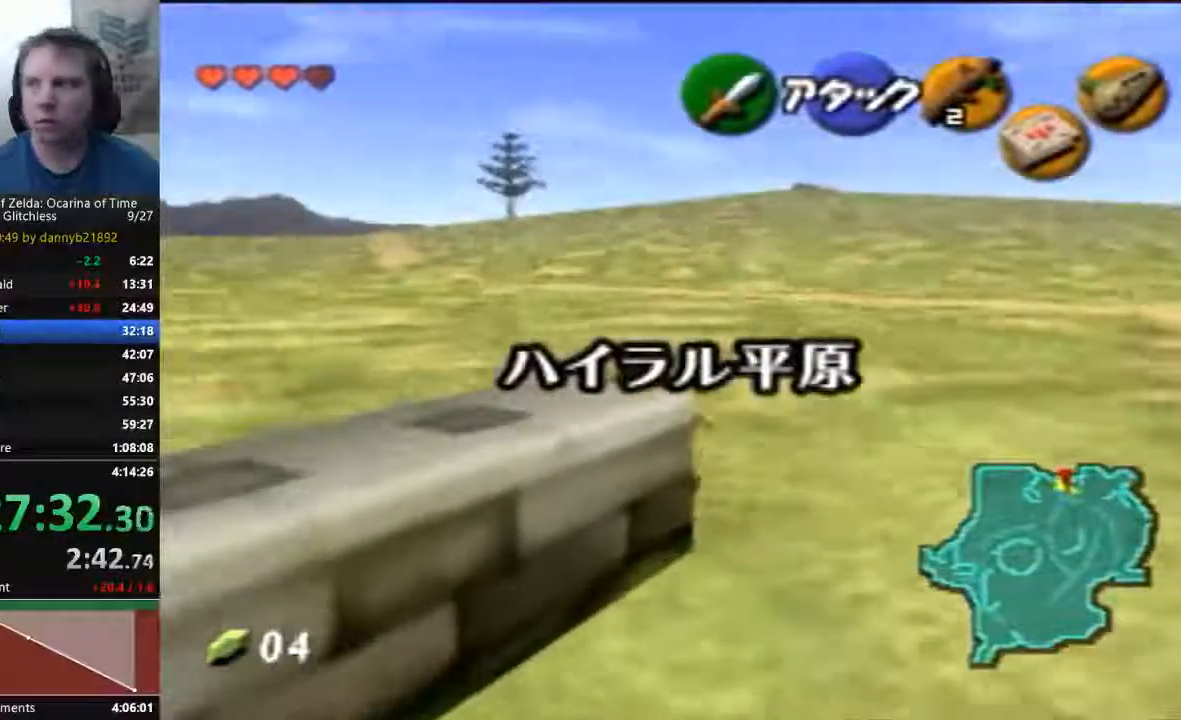
{"buttons": [], "left_stick": "up-left", "events": [[100, "A", "down"], [233, "A", "up"]]}
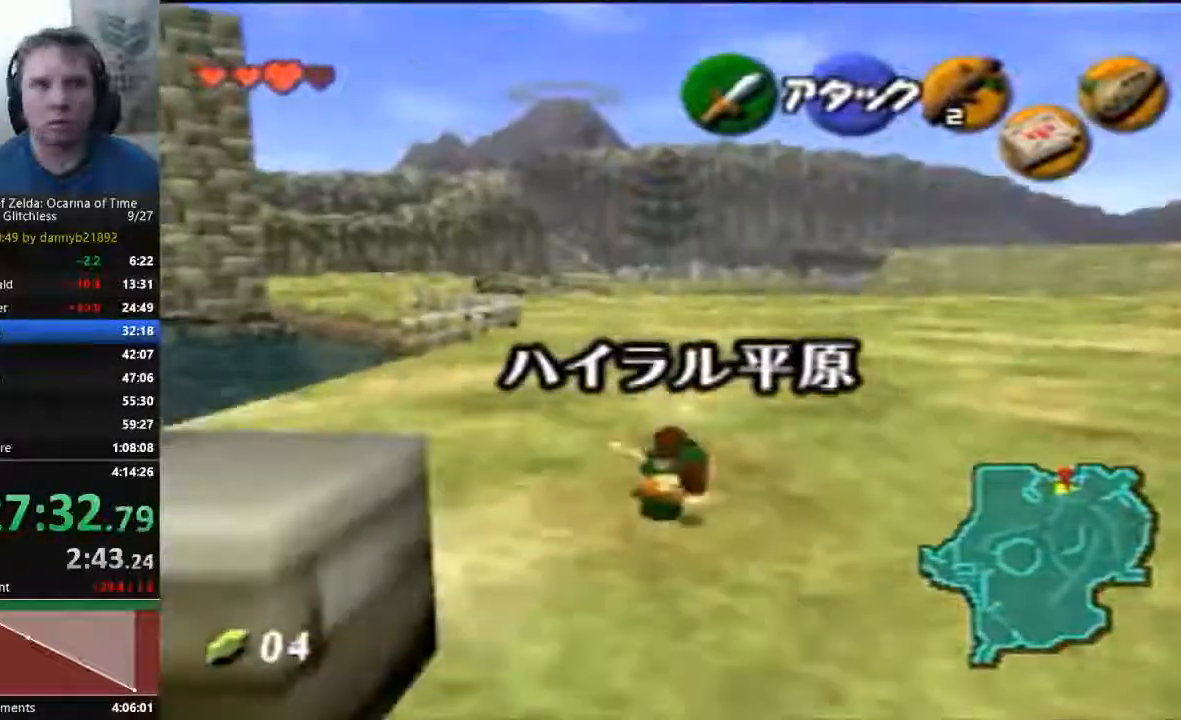
{"buttons": [], "left_stick": "up", "events": [[500, "left_stick", "up"]]}
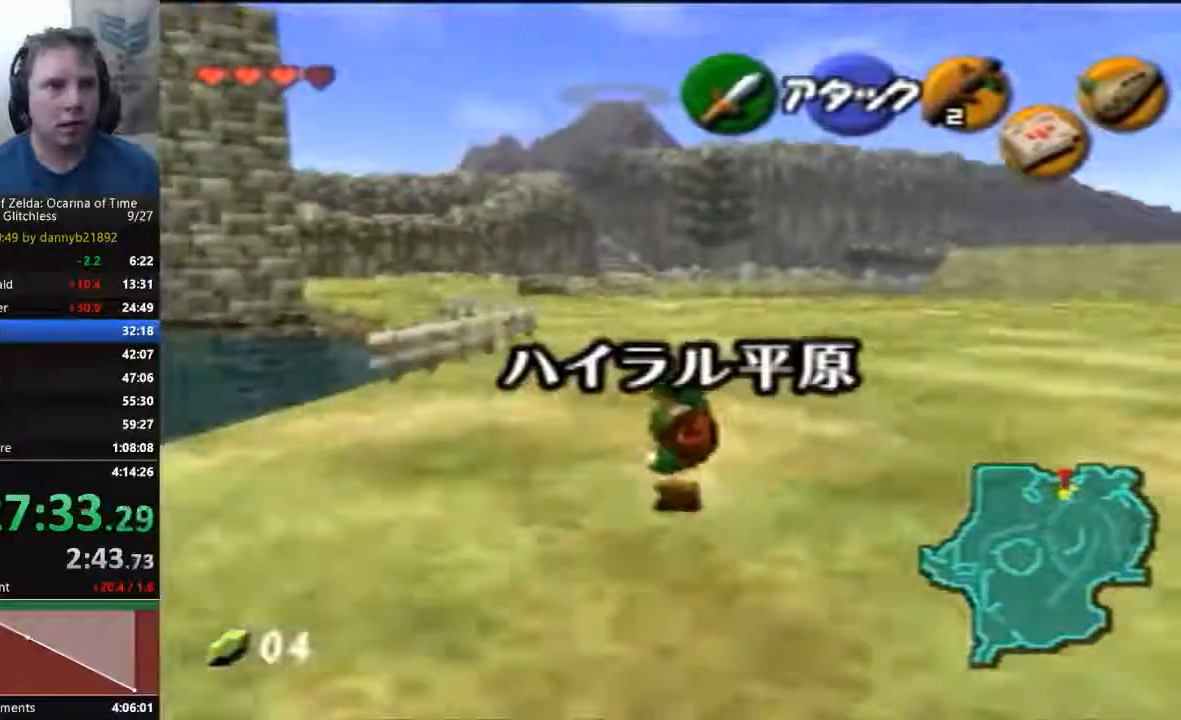
{"buttons": [], "left_stick": "up", "events": []}
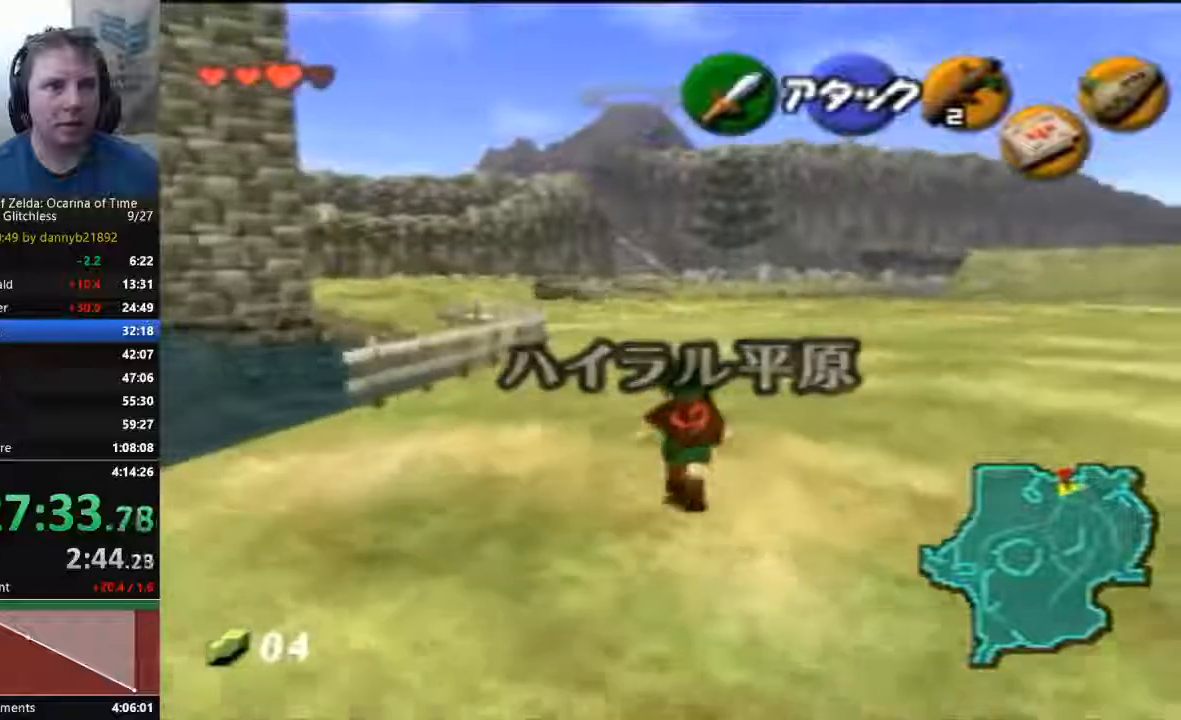
{"buttons": [], "left_stick": "up", "events": []}
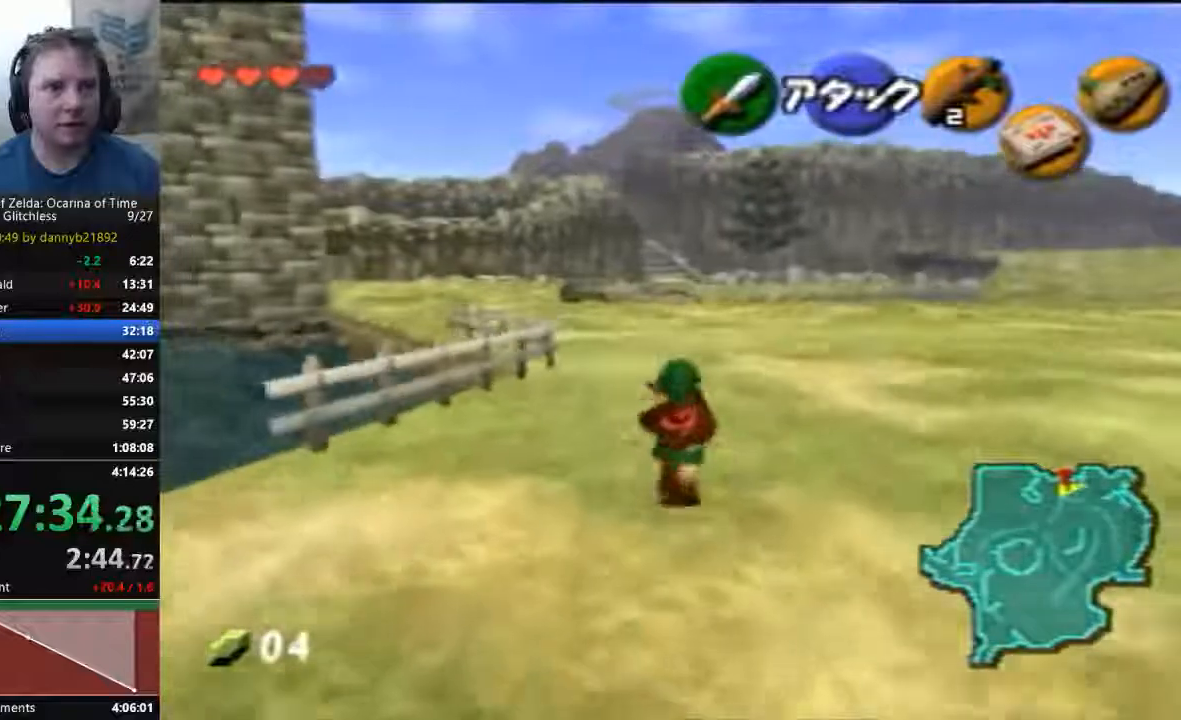
{"buttons": [], "left_stick": "up", "events": []}
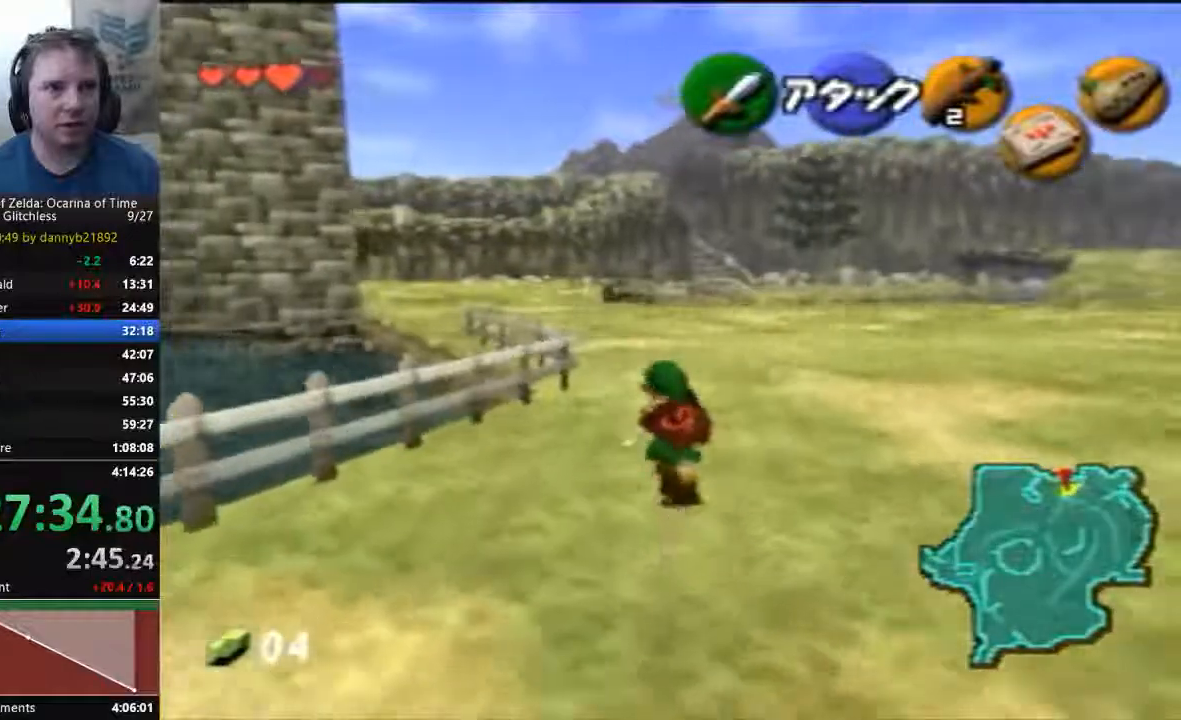
{"buttons": [], "left_stick": "up", "events": []}
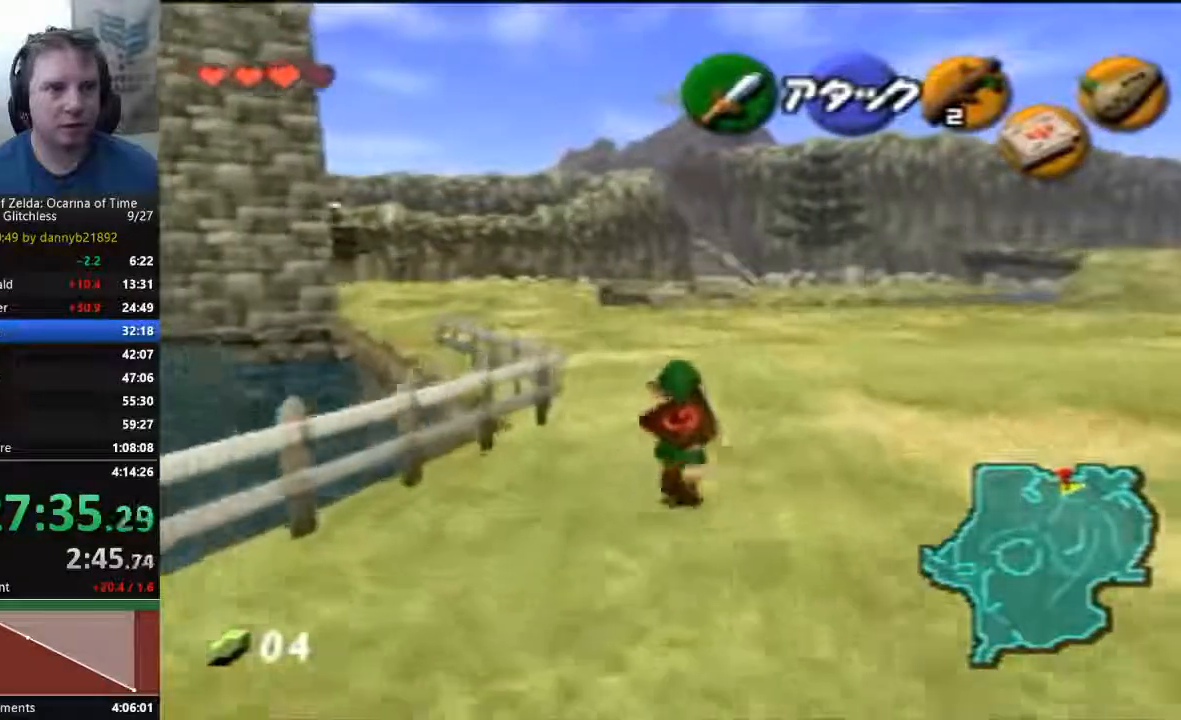
{"buttons": [], "left_stick": "down", "events": [[33, "left_stick", "center"], [167, "left_stick", "down"], [300, "left_stick", "center"], [400, "left_stick", "down"]]}
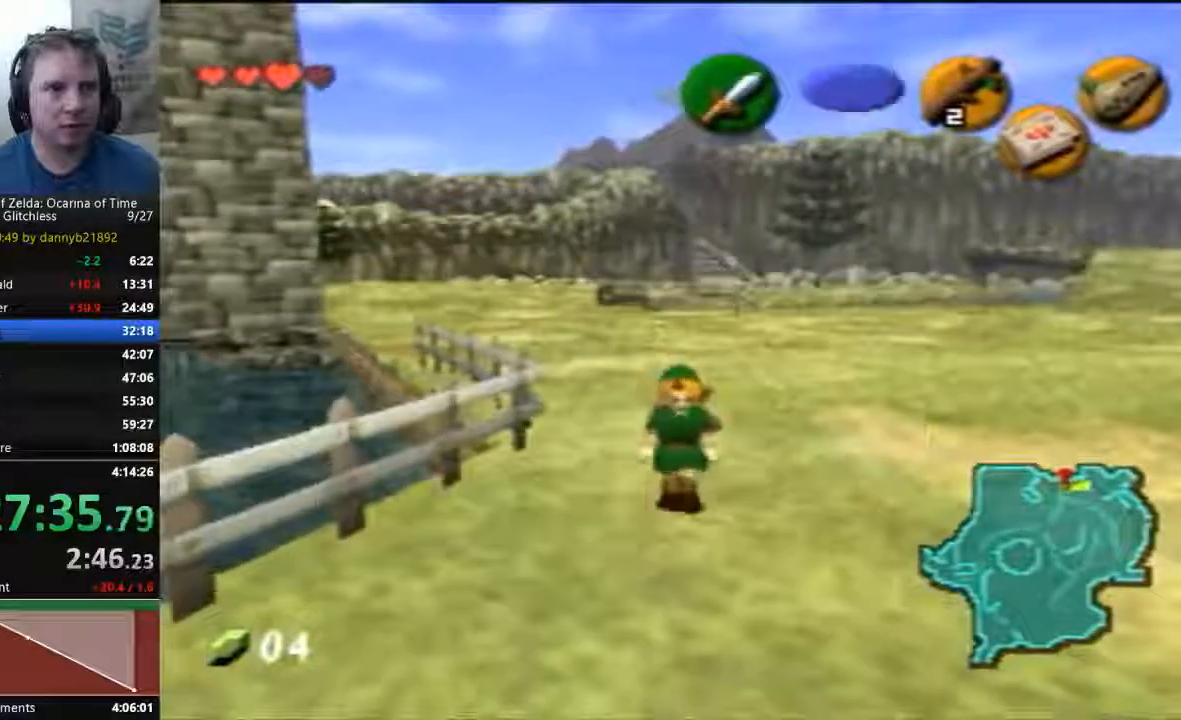
{"buttons": [], "left_stick": "down", "events": []}
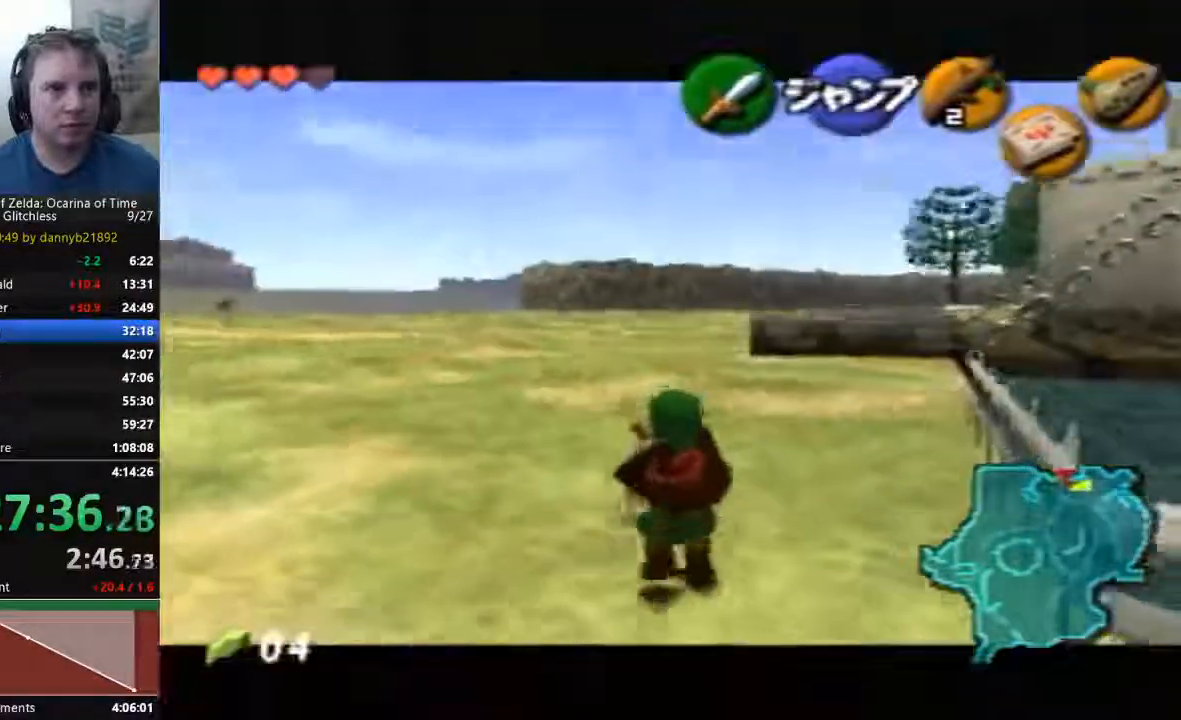
{"buttons": [], "left_stick": "down", "events": []}
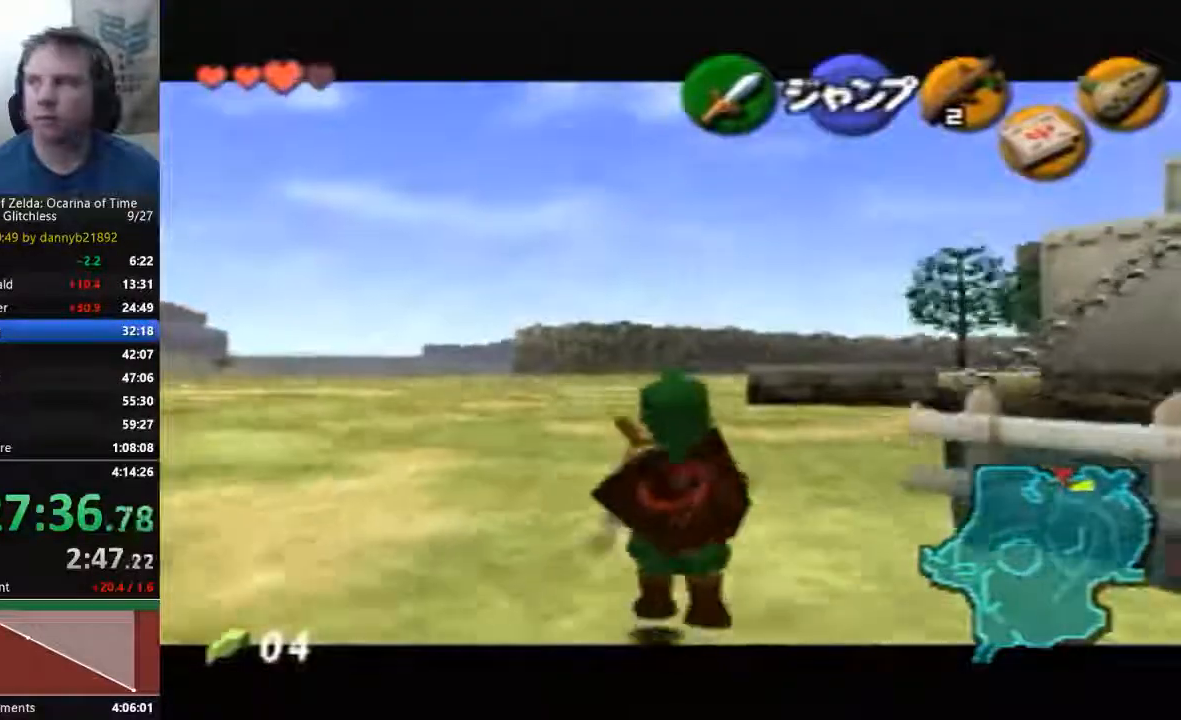
{"buttons": [], "left_stick": "down", "events": []}
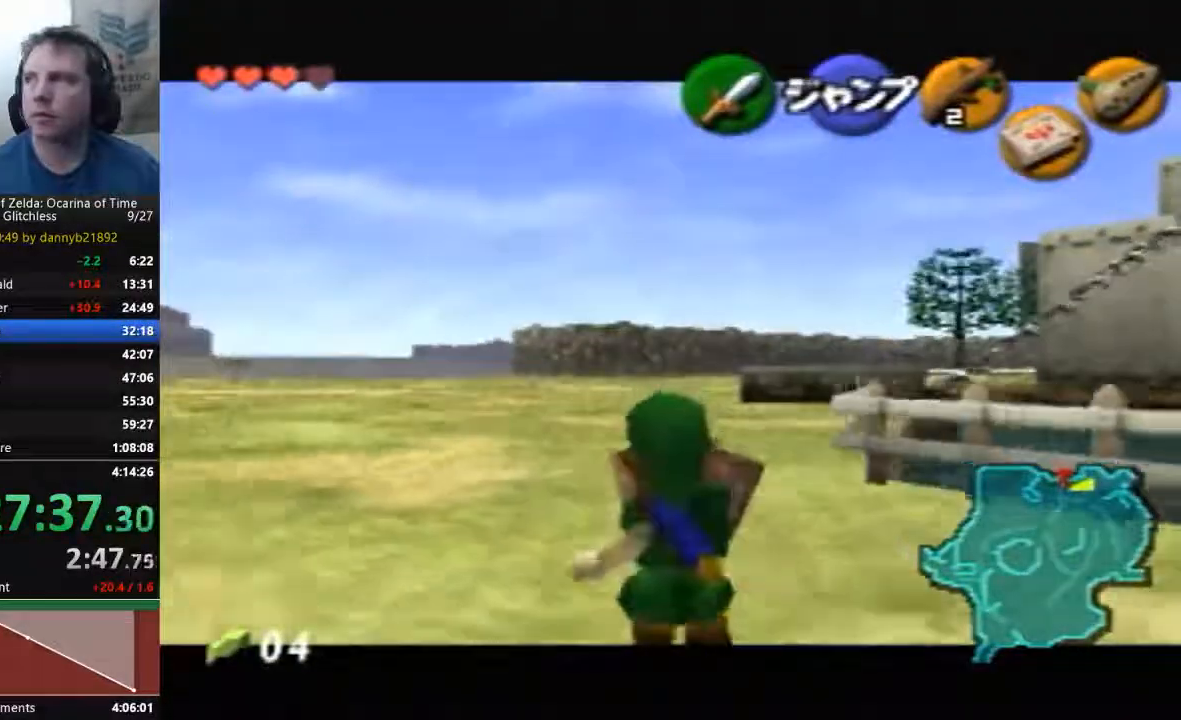
{"buttons": [], "left_stick": "down", "events": []}
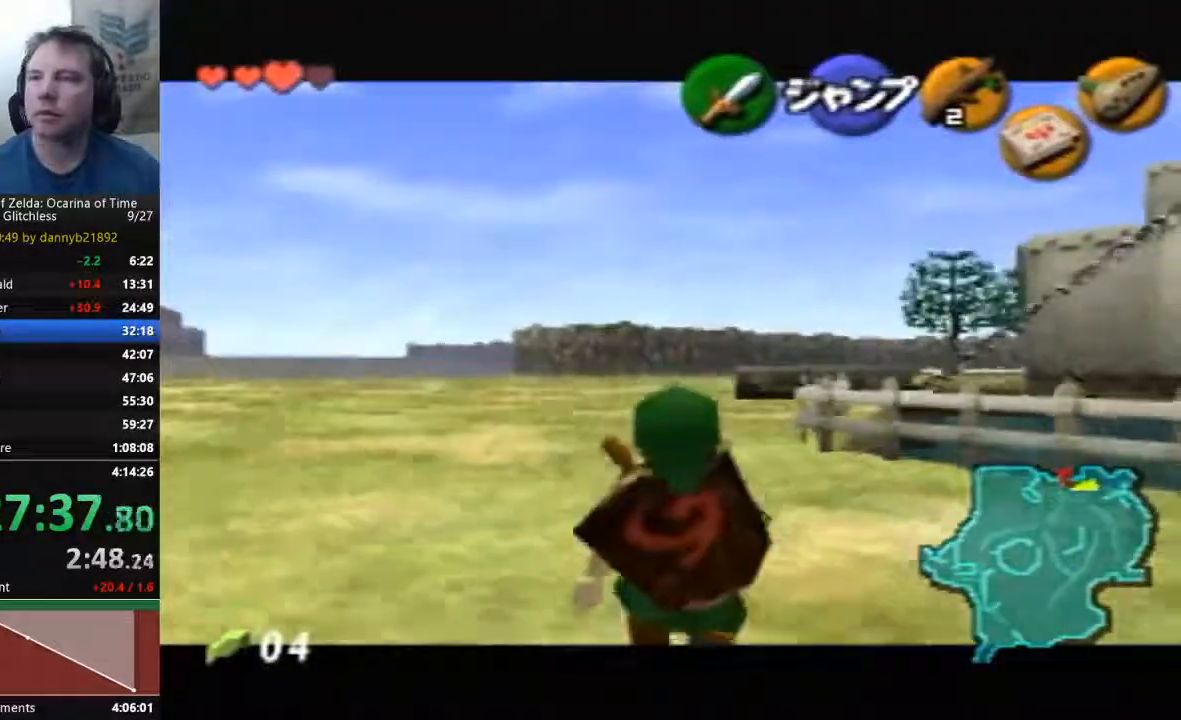
{"buttons": [], "left_stick": "down", "events": []}
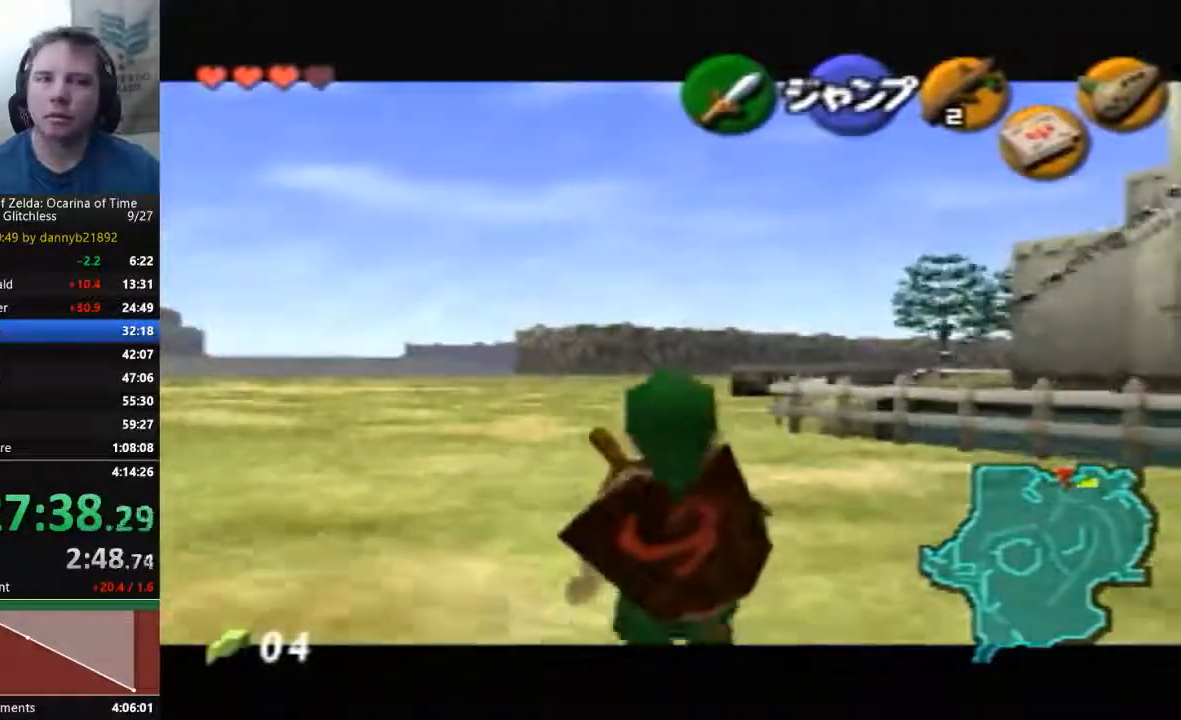
{"buttons": [], "left_stick": "down", "events": []}
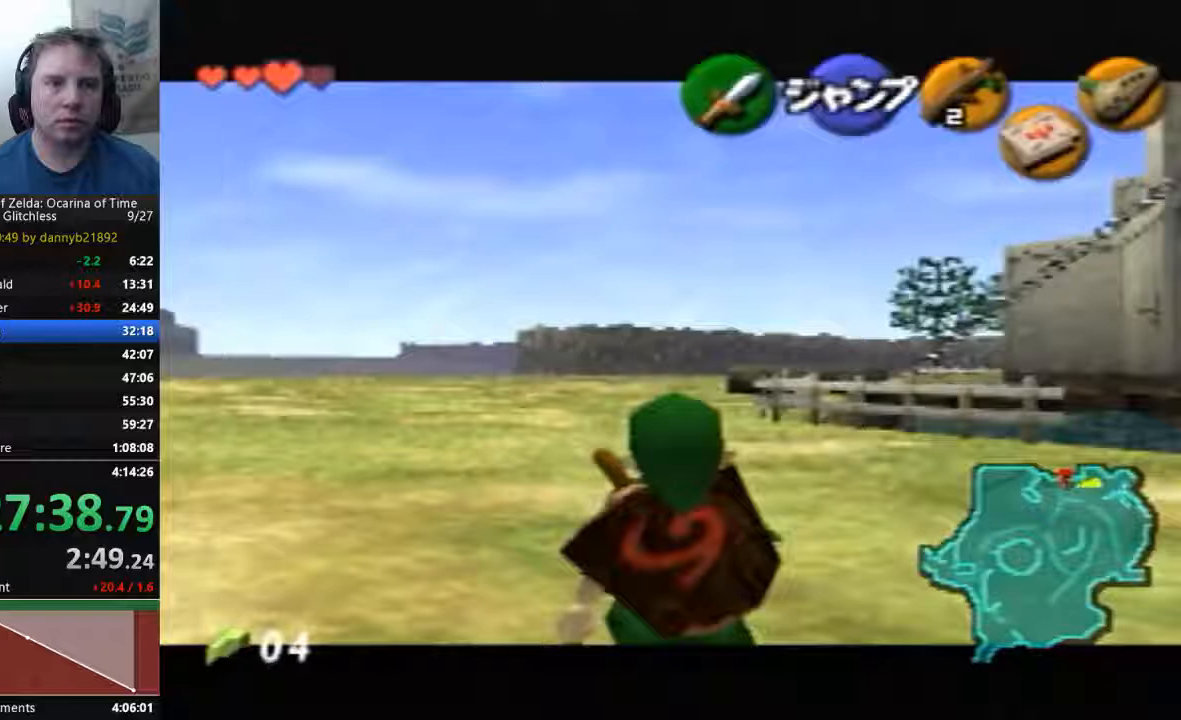
{"buttons": [], "left_stick": "down", "events": []}
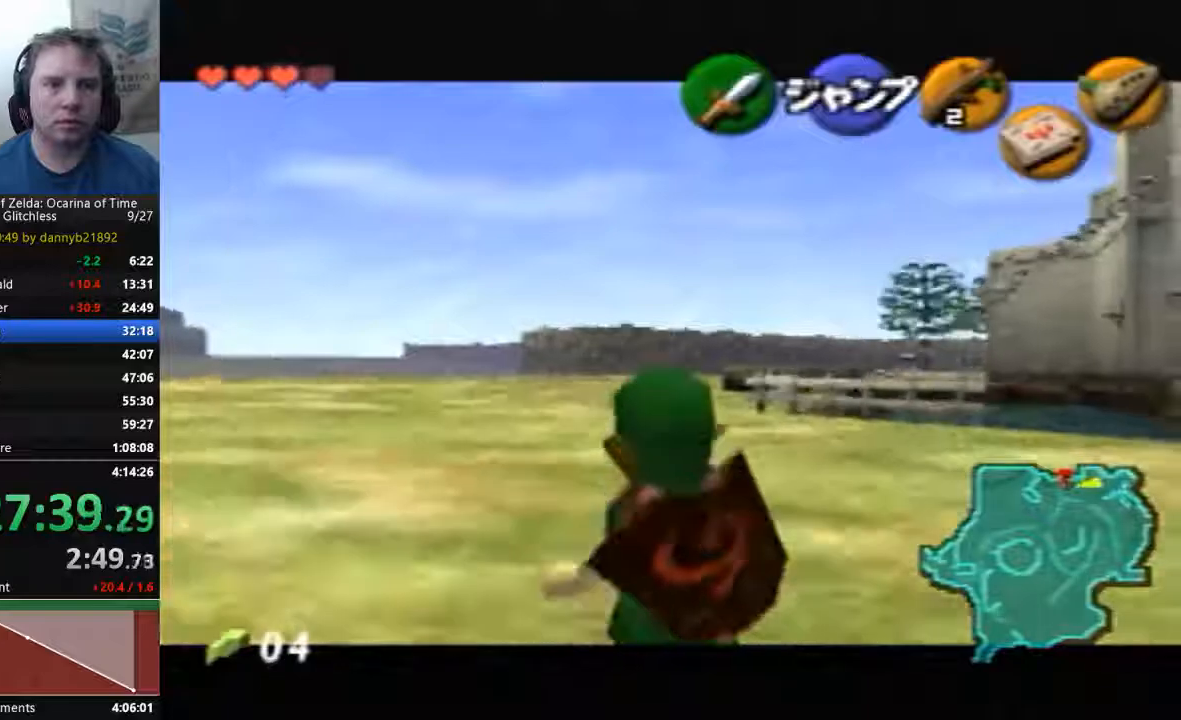
{"buttons": [], "left_stick": "down", "events": []}